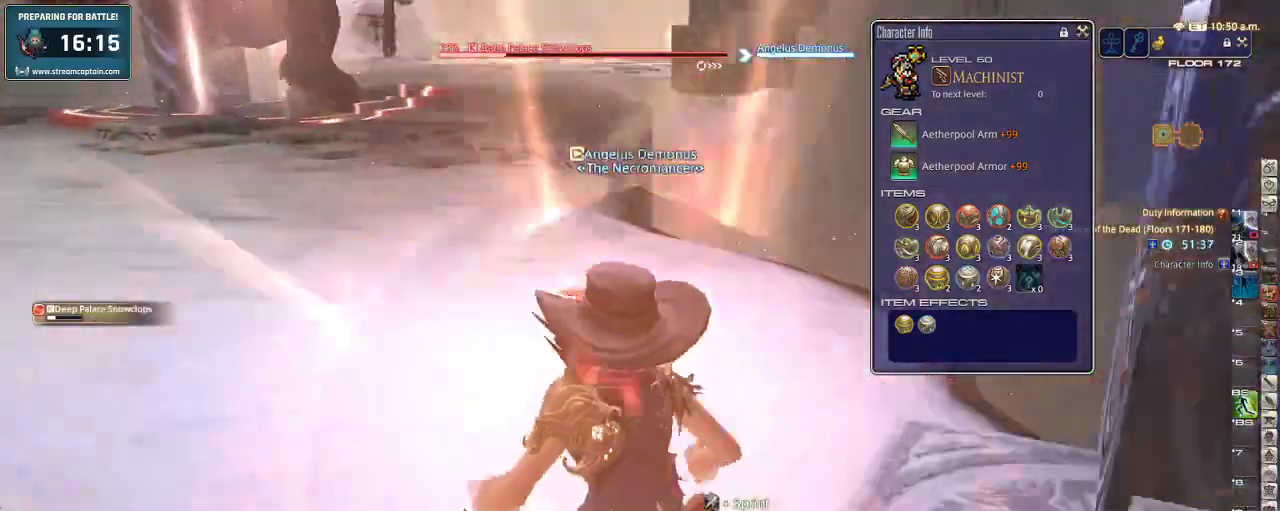
Gameplay with keyboard; each line is a JSON object with the keys held at the frame after it. "events" lists presses ("down") and releases ("up") of ".", "/", "0", "1", "2", "3", "4", "5", "6", "7", "8", "9", "a", "alt_l", "alt_r", "b", "backslash", "backspace", "c", "caps_lock", "comma", "ctrl", "d", "down", "e", "equals", "escape", "f", "f1", "f10", "f11", "f12", "f2", "f3", "f4", "f5", "f6", "f7", "f8", "f9", "g", "h", "i", "j", "k", "l", "lbracket", "left", "m", "minus", "n", "o", "p", "q", "quote", "r", "rbracket", "return", "right", "s", "semicolon", "shift_l", "shift_r", "space", "super", "t", "tab", "tilde", "u", "up", "v", "w", "x", "y" and "z" between this image and that frame as [ms after this image, input, new state], when the widget could be followed in between. No other keys are recorded. Mouse input is not recorded.
{"keys": ["3", "w"], "events": [[333, "3", "down"], [366, "3", "up"], [466, "3", "down"]]}
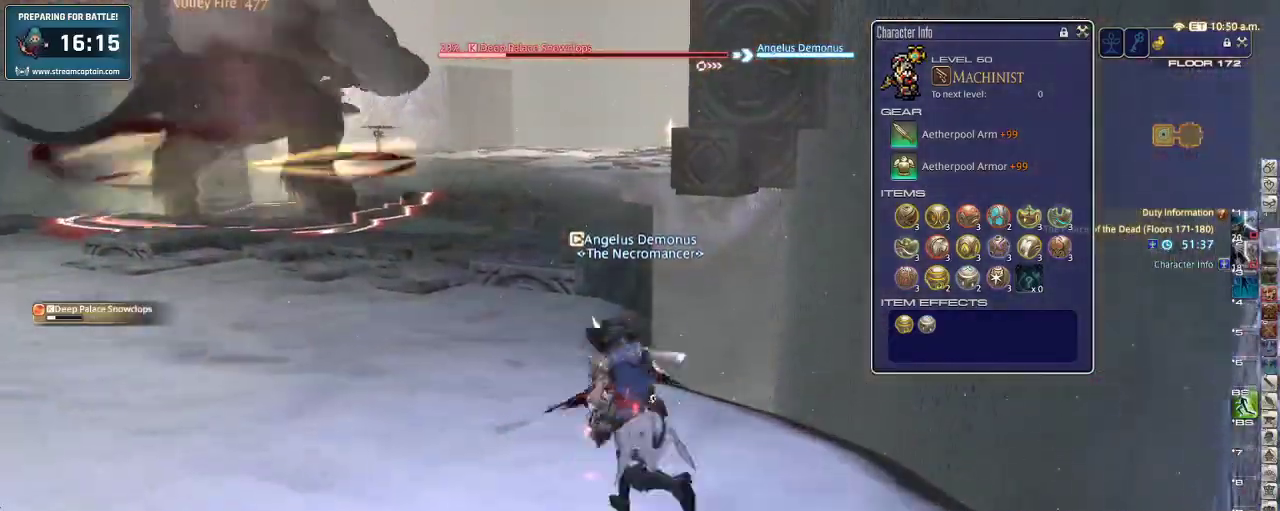
{"keys": ["return", "s"], "events": [[33, "3", "up"], [33, "w", "up"], [100, "s", "down"], [300, "return", "down"], [400, "return", "up"], [500, "return", "down"]]}
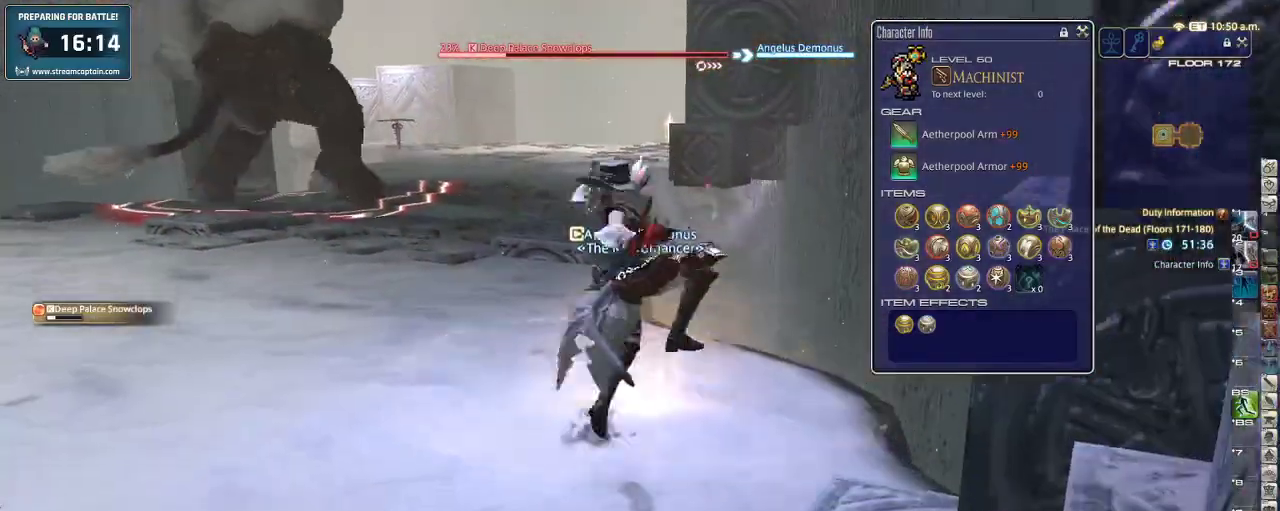
{"keys": ["w"], "events": [[100, "return", "up"], [233, "return", "down"], [300, "return", "up"], [366, "return", "down"], [400, "s", "up"], [466, "return", "up"], [466, "w", "down"]]}
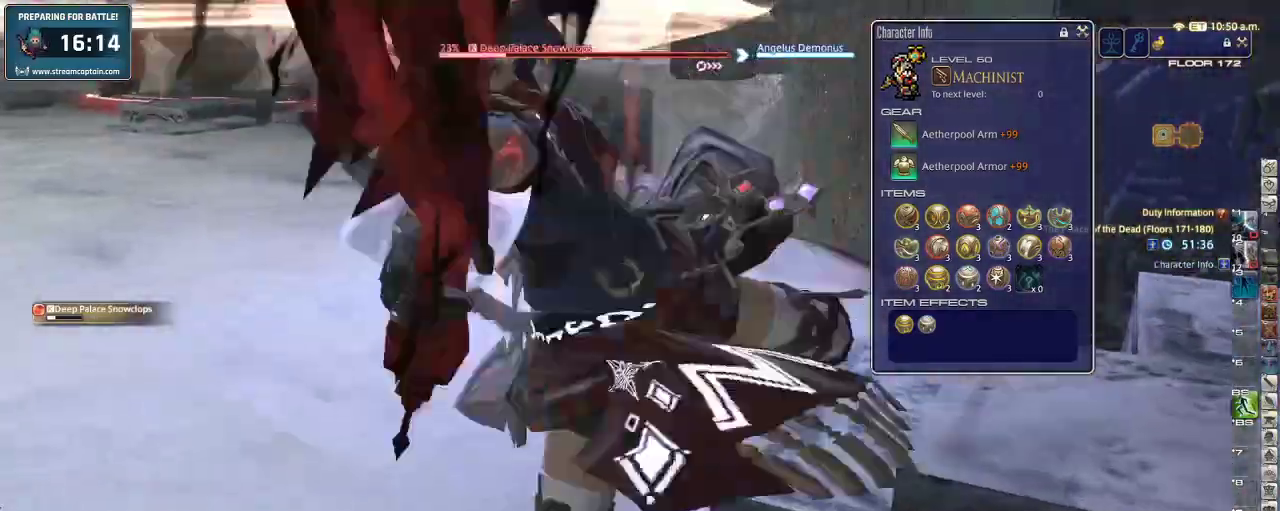
{"keys": ["w"], "events": [[133, "return", "down"], [200, "return", "up"]]}
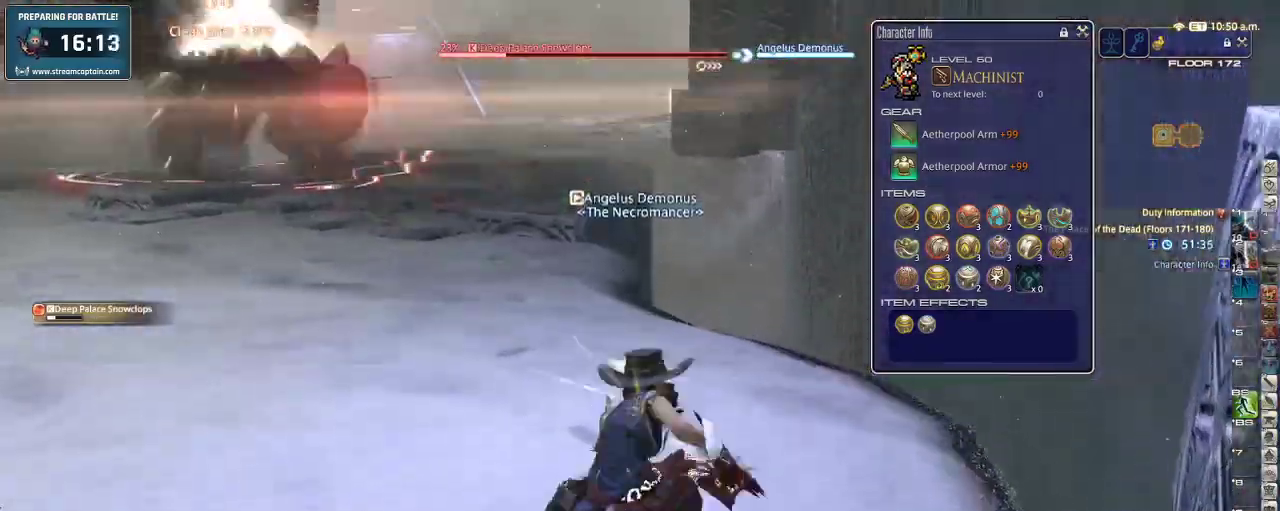
{"keys": ["lbracket", "w"], "events": [[66, "a", "down"], [200, "a", "up"], [433, "lbracket", "down"]]}
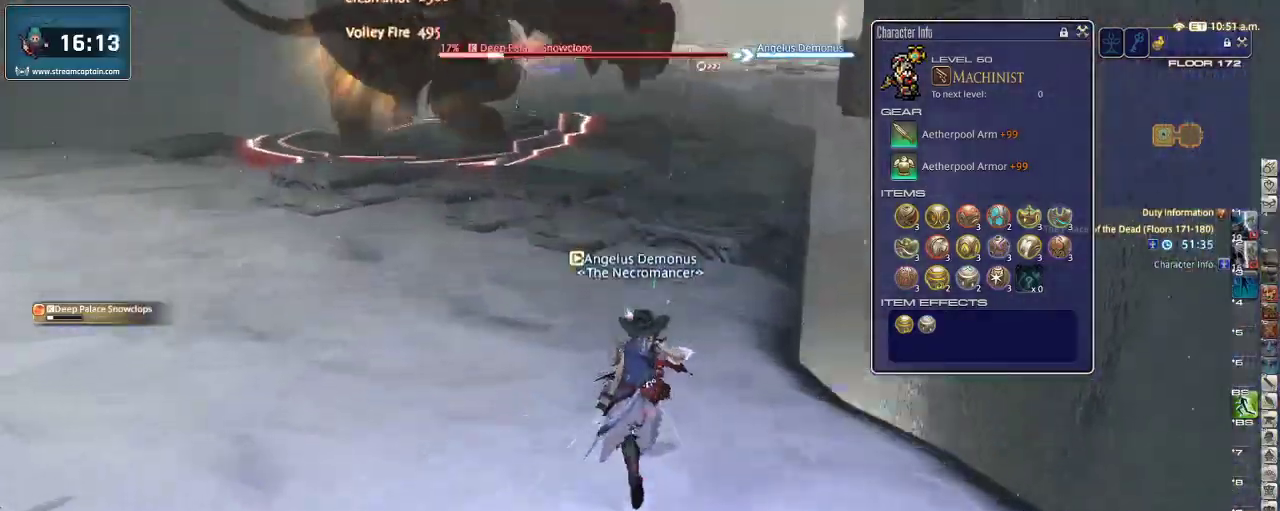
{"keys": ["w"], "events": [[33, "lbracket", "up"], [100, "lbracket", "down"], [200, "lbracket", "up"]]}
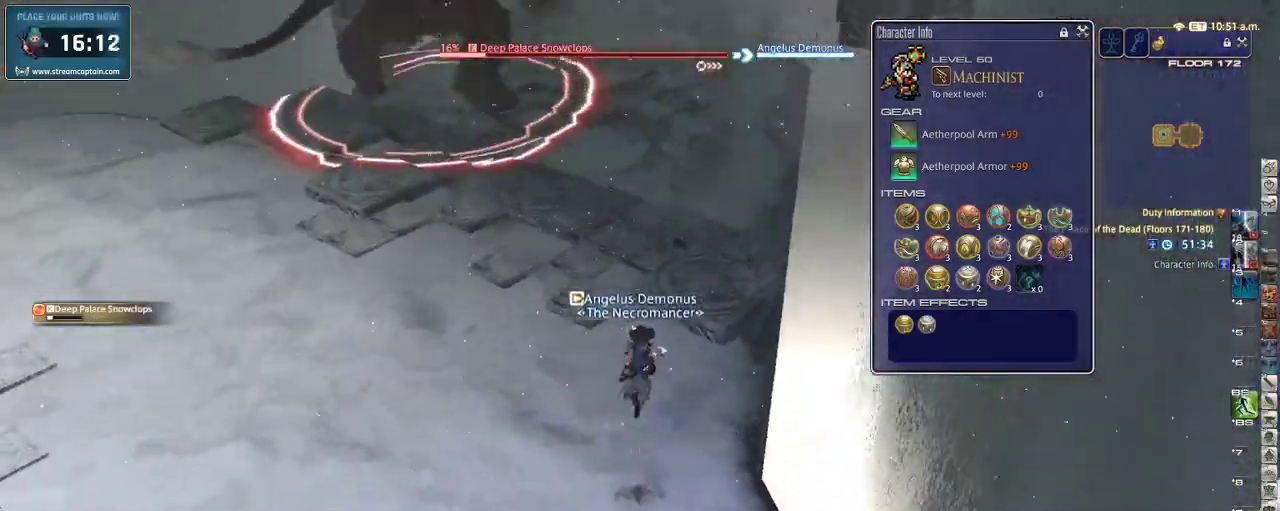
{"keys": ["rbracket", "w"], "events": [[100, "1", "down"], [133, "1", "up"], [233, "1", "down"], [266, "1", "up"], [333, "1", "down"], [400, "1", "up"], [500, "rbracket", "down"]]}
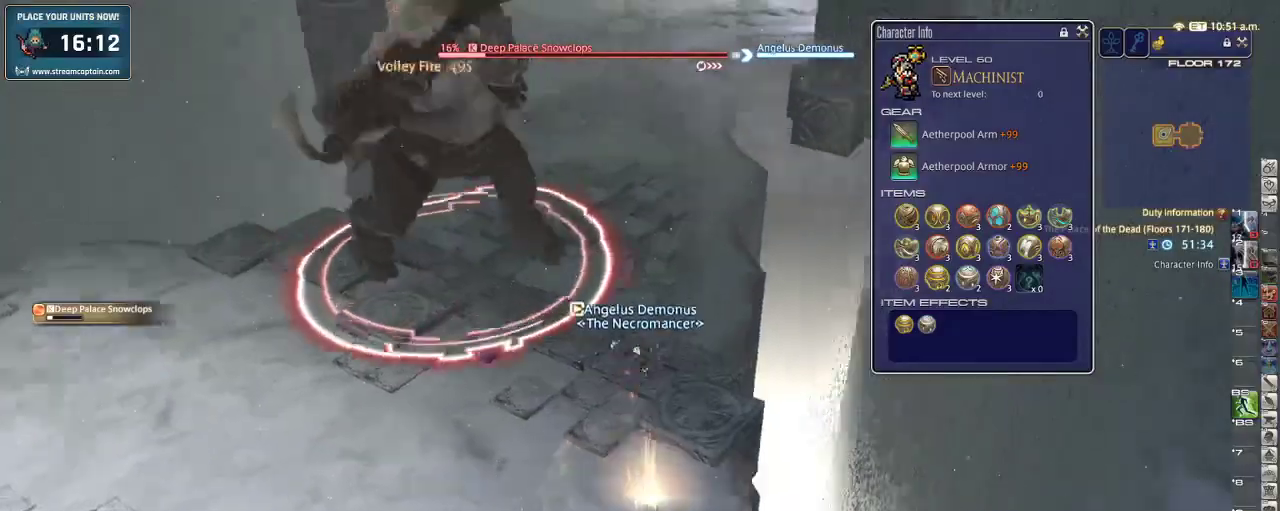
{"keys": ["a", "alt_r", "w"], "events": [[133, "rbracket", "up"], [166, "a", "down"], [400, "alt_r", "down"]]}
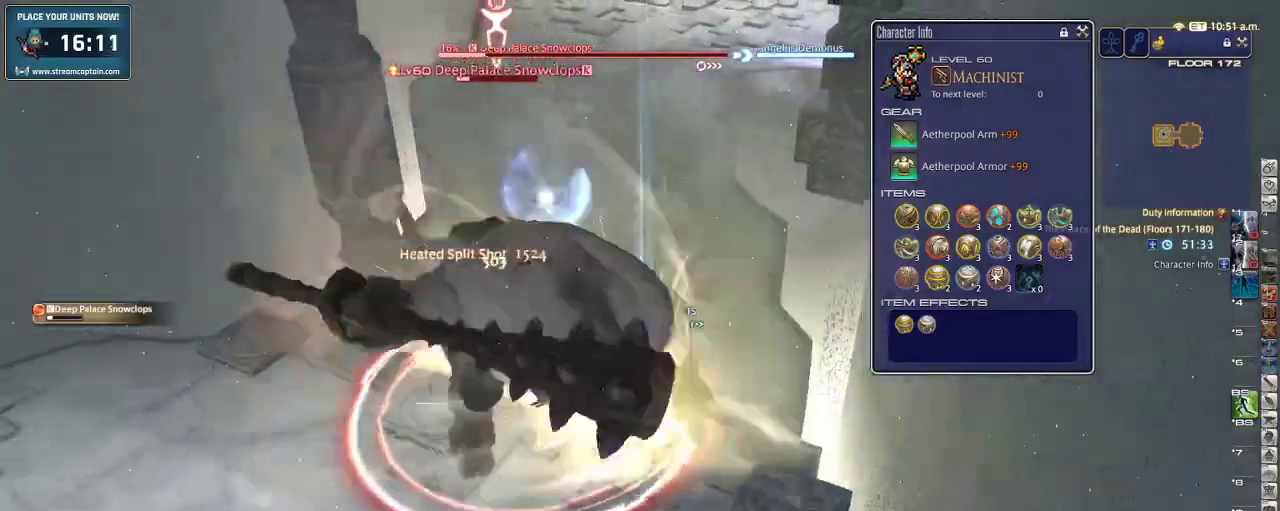
{"keys": ["a", "w"], "events": [[100, "alt_r", "up"], [233, "a", "up"], [500, "a", "down"]]}
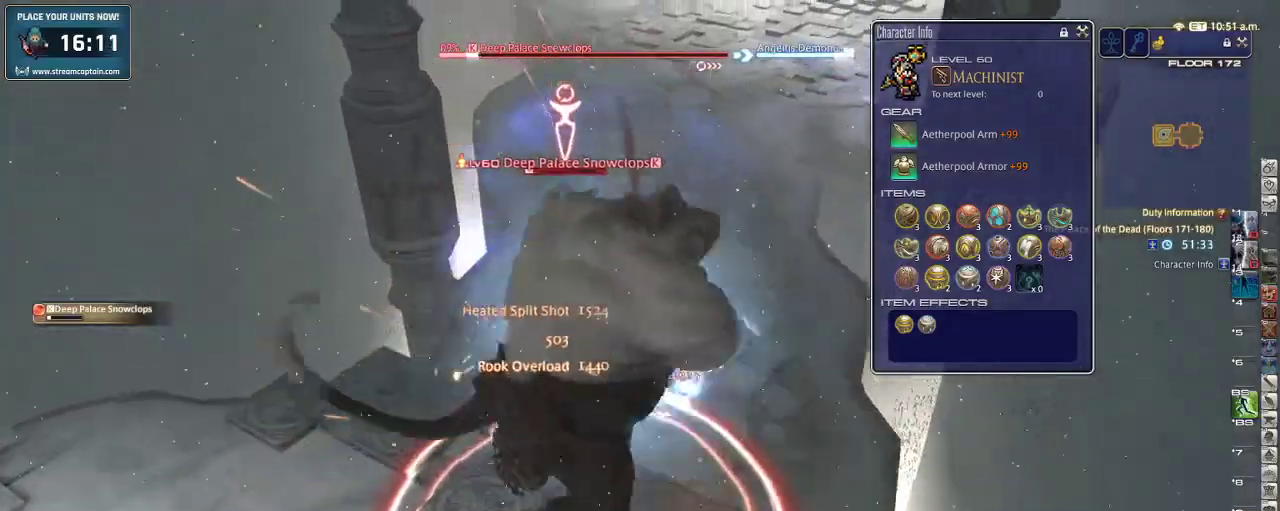
{"keys": ["p", "w"], "events": [[33, "rbracket", "down"], [133, "minus", "down"], [166, "a", "up"], [200, "rbracket", "up"], [233, "minus", "up"], [500, "p", "down"]]}
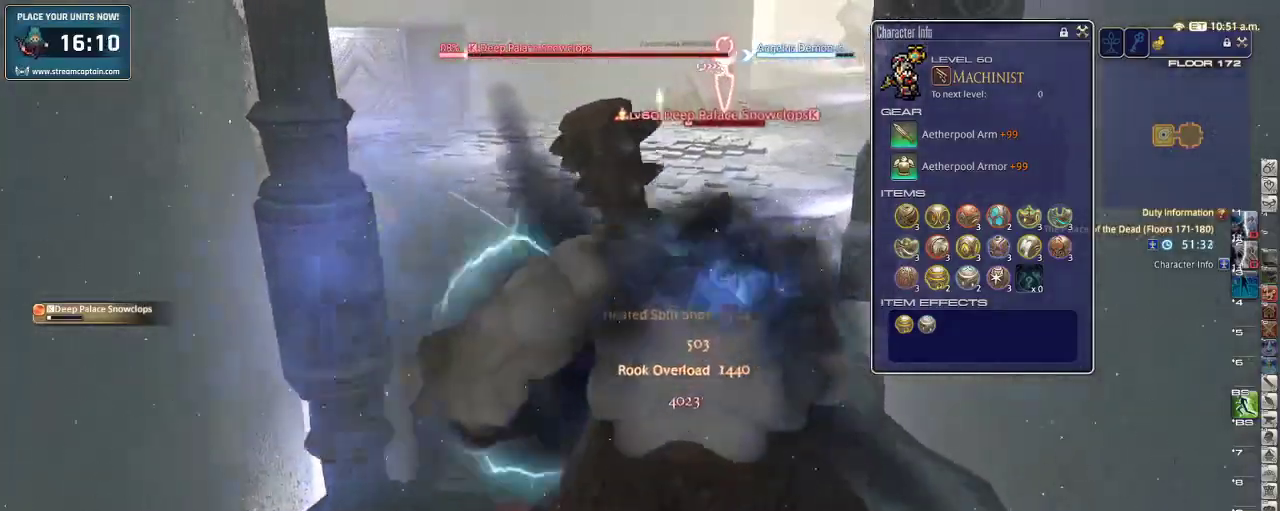
{"keys": ["2", "w"], "events": [[133, "2", "down"], [166, "2", "up"], [166, "p", "up"], [200, "2", "down"], [300, "2", "up"], [333, "2", "down"], [400, "2", "up"], [433, "2", "down"]]}
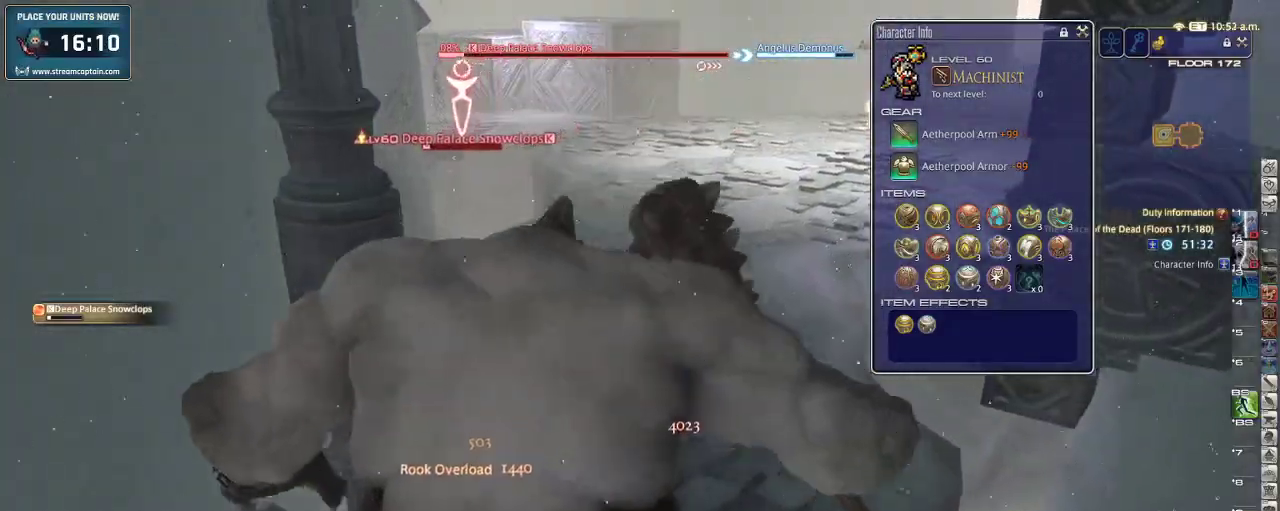
{"keys": ["a", "rbracket", "w"], "events": [[33, "2", "up"], [66, "2", "down"], [133, "2", "up"], [200, "2", "down"], [233, "rbracket", "down"], [300, "2", "up"], [433, "a", "down"]]}